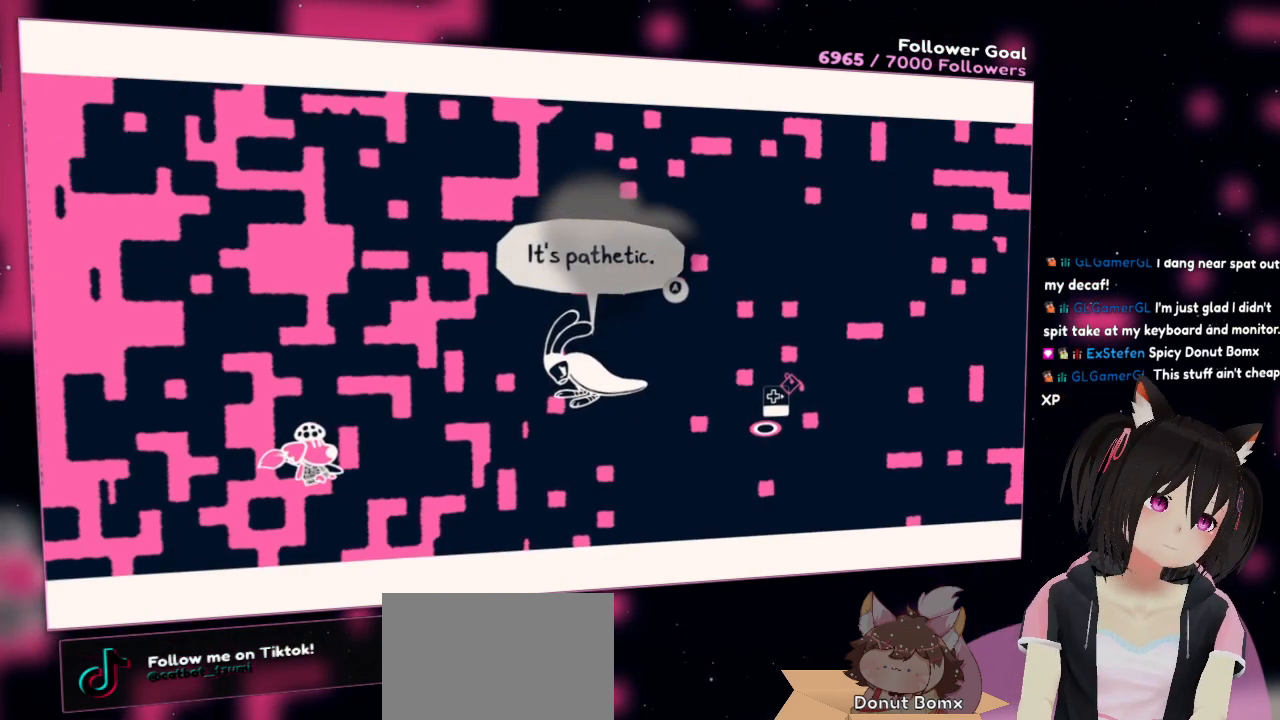
Gameplay with a controller (Nintendo layout); each line is a JSON object with the inputs held at the frame after it (dt_ms = milliseconds from this image to that frame). "events" lists button and stick changes between this image and that frame as [ms after this image, input, new state], when the widget could be followed in between.
{"dt_ms": 500, "buttons": [], "left_stick": "center", "right_stick": "center", "events": []}
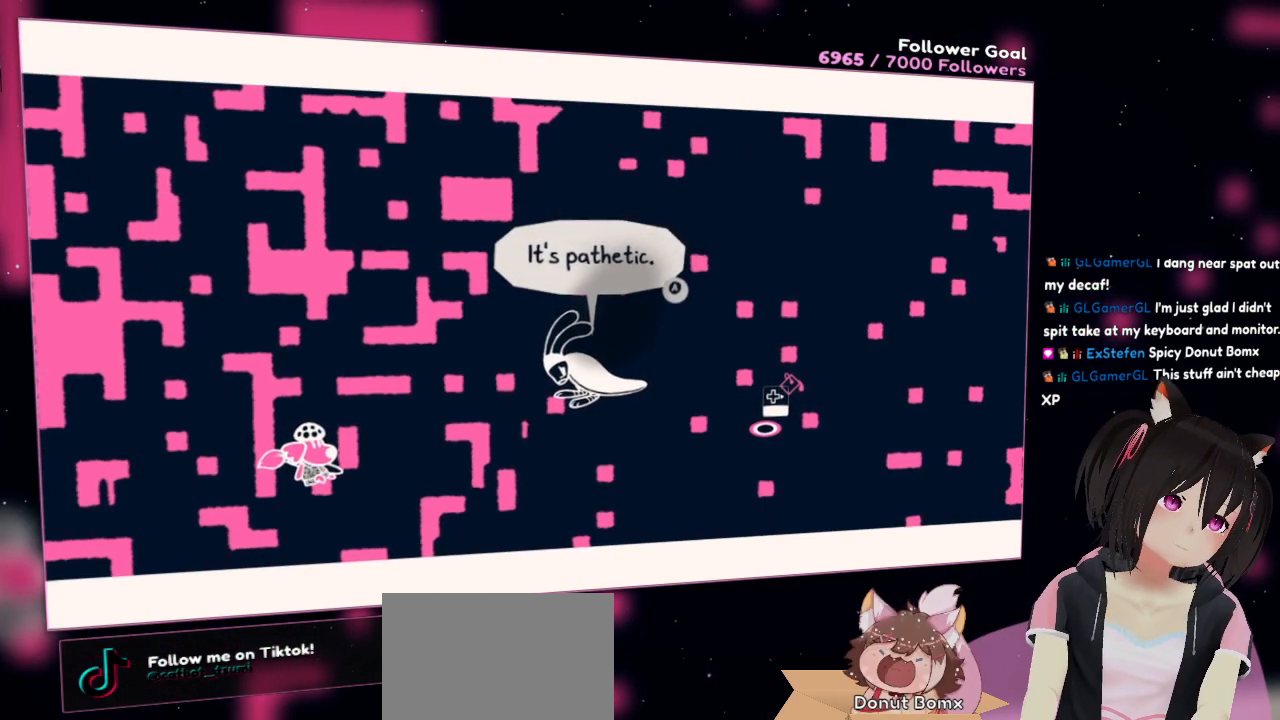
{"dt_ms": 500, "buttons": [], "left_stick": "center", "right_stick": "center", "events": []}
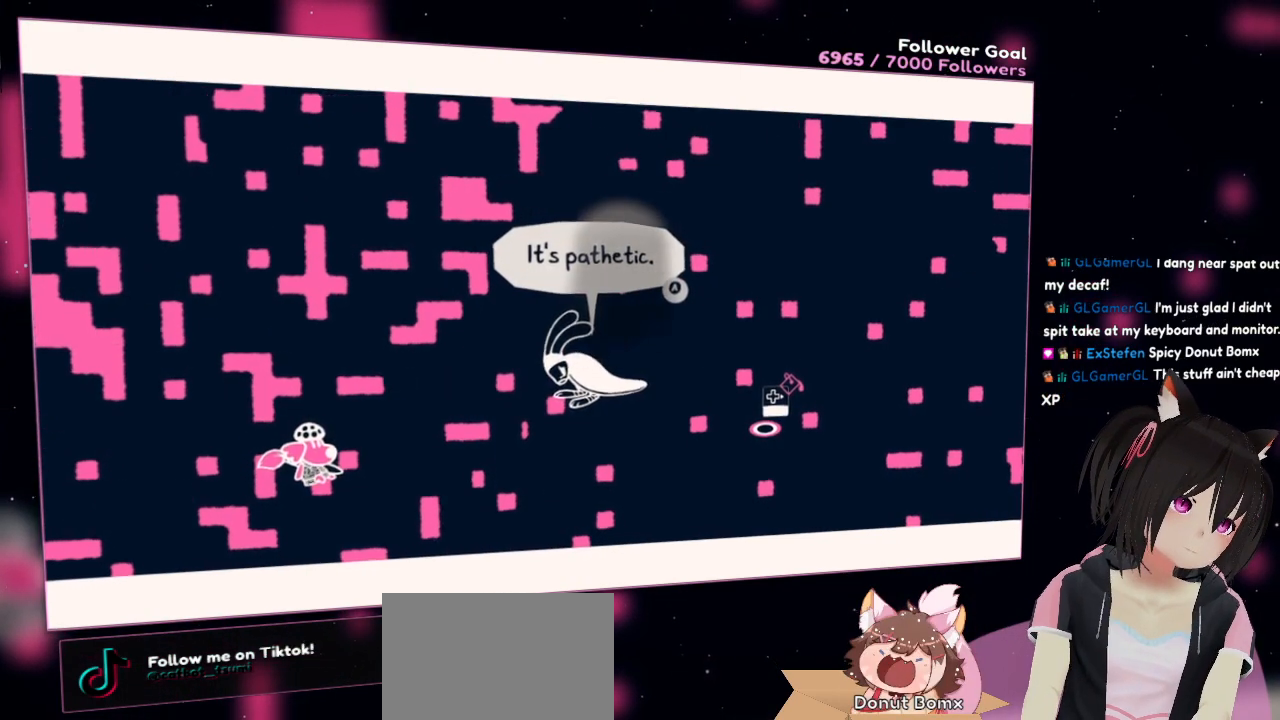
{"dt_ms": 500, "buttons": [], "left_stick": "center", "right_stick": "center", "events": []}
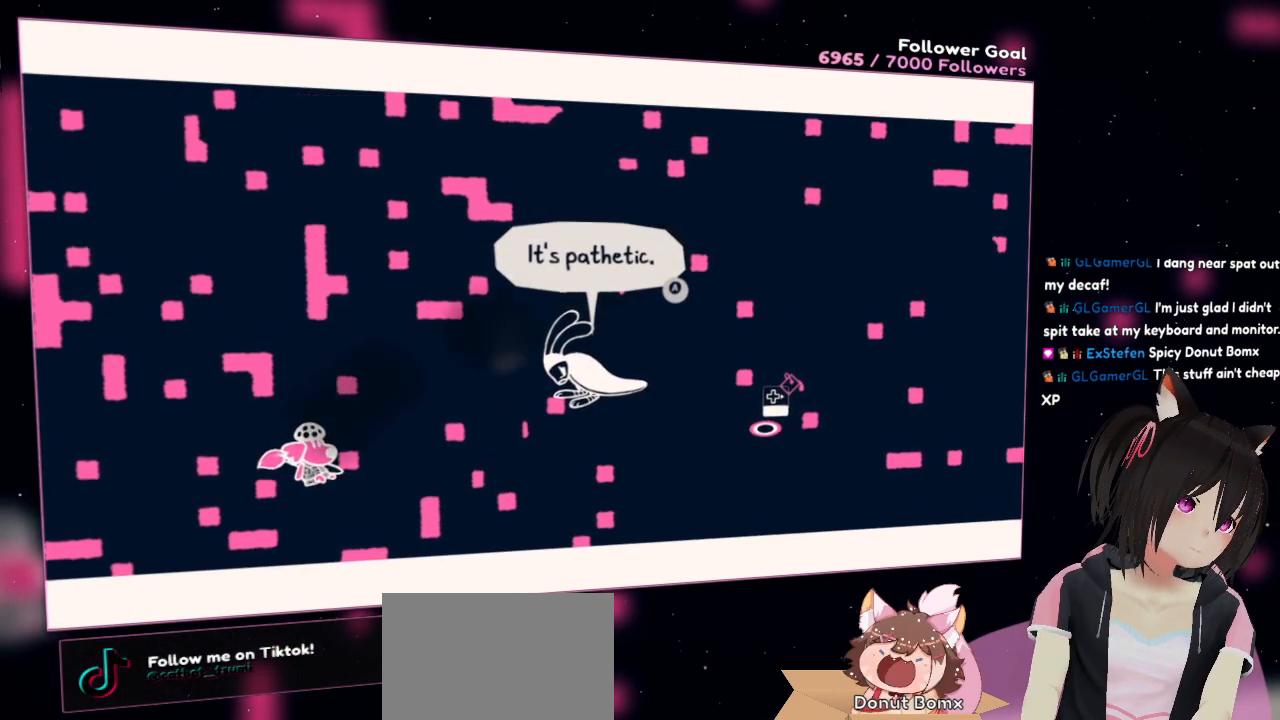
{"dt_ms": 500, "buttons": [], "left_stick": "center", "right_stick": "center", "events": []}
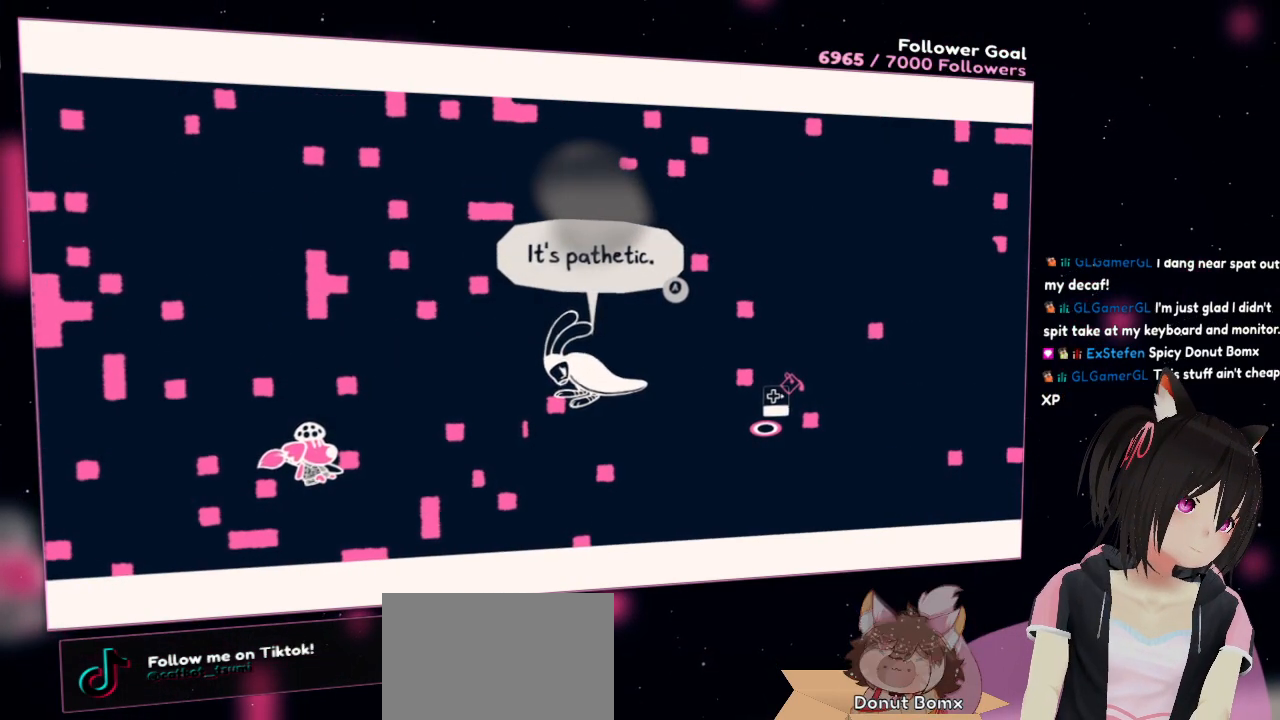
{"dt_ms": 500, "buttons": [], "left_stick": "center", "right_stick": "center", "events": []}
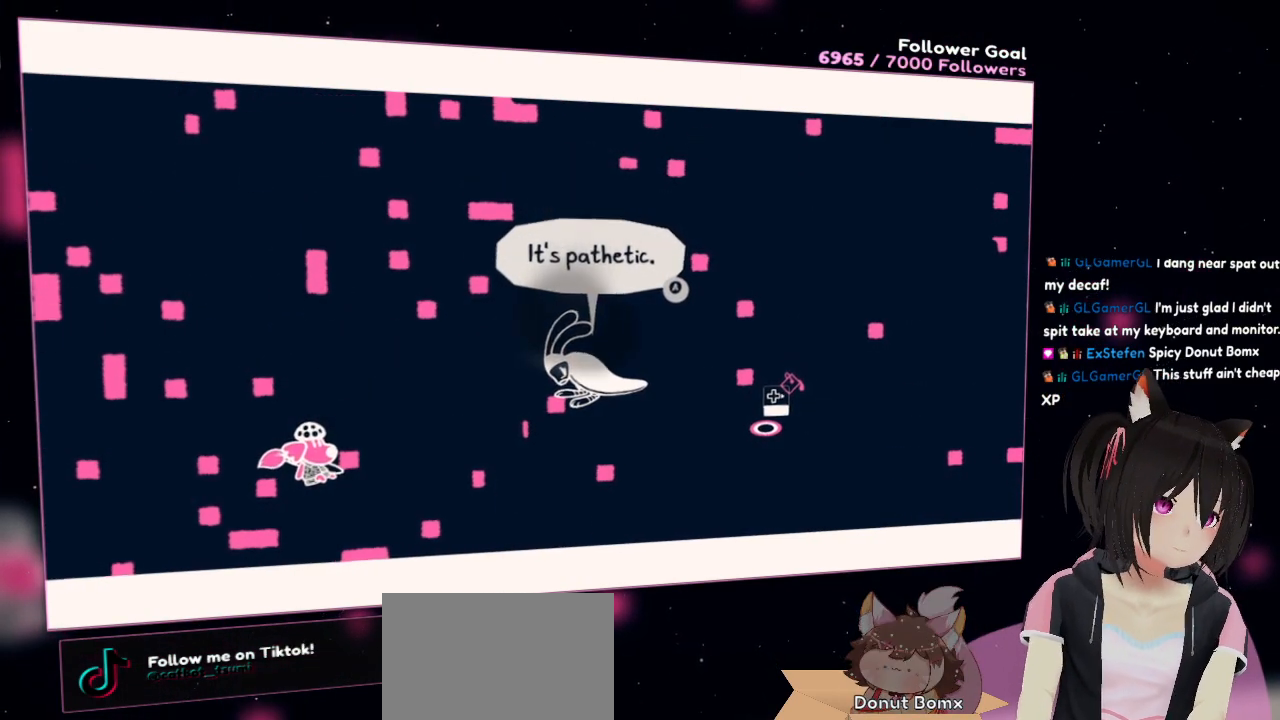
{"dt_ms": 1000, "buttons": [], "left_stick": "center", "right_stick": "center"}
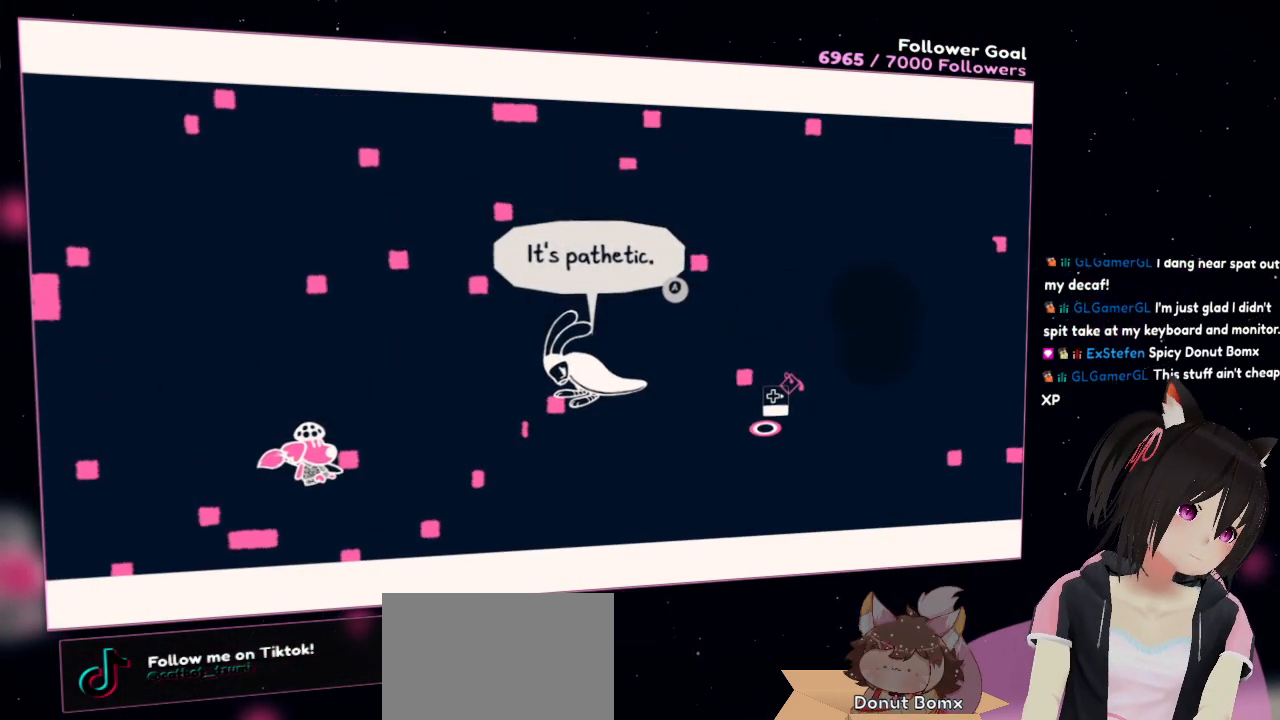
{"dt_ms": 500, "buttons": ["R2"], "left_stick": "center", "right_stick": "center", "events": [[367, "R2", "down"]]}
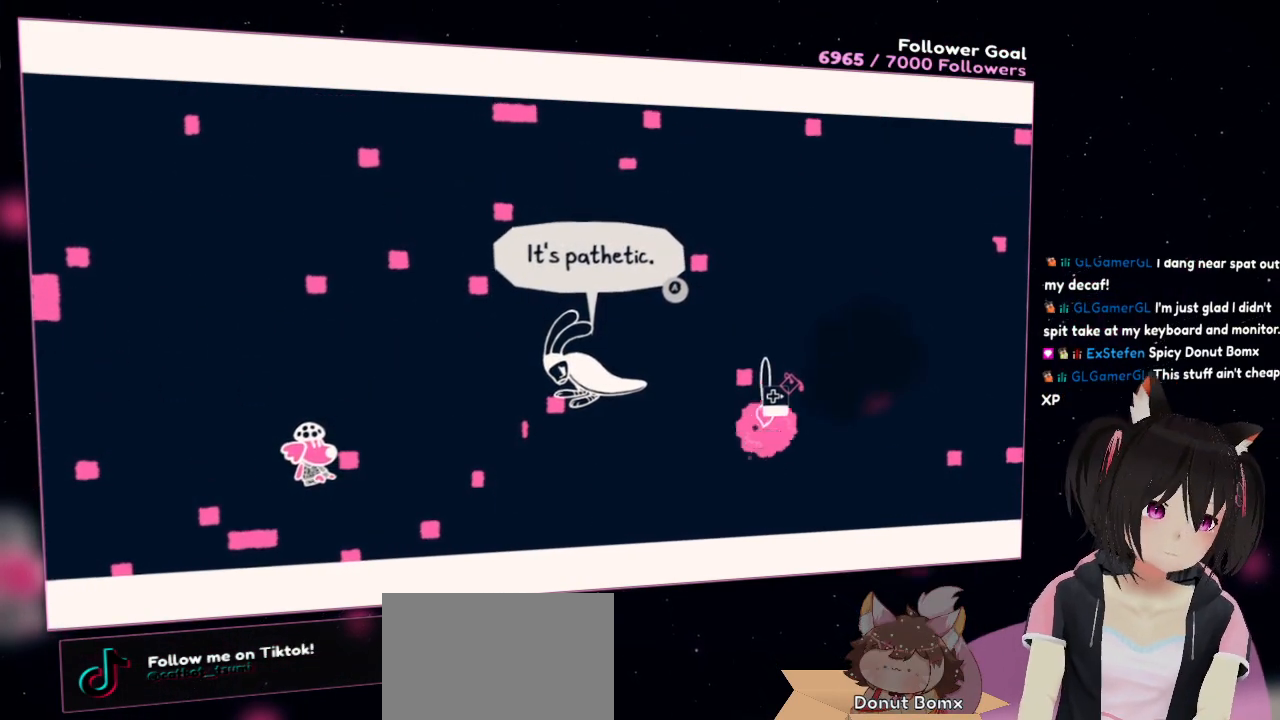
{"dt_ms": 500, "buttons": ["B", "R1"], "left_stick": "center", "right_stick": "center", "events": [[17, "R2", "up"], [367, "B", "down"], [450, "R1", "down"]]}
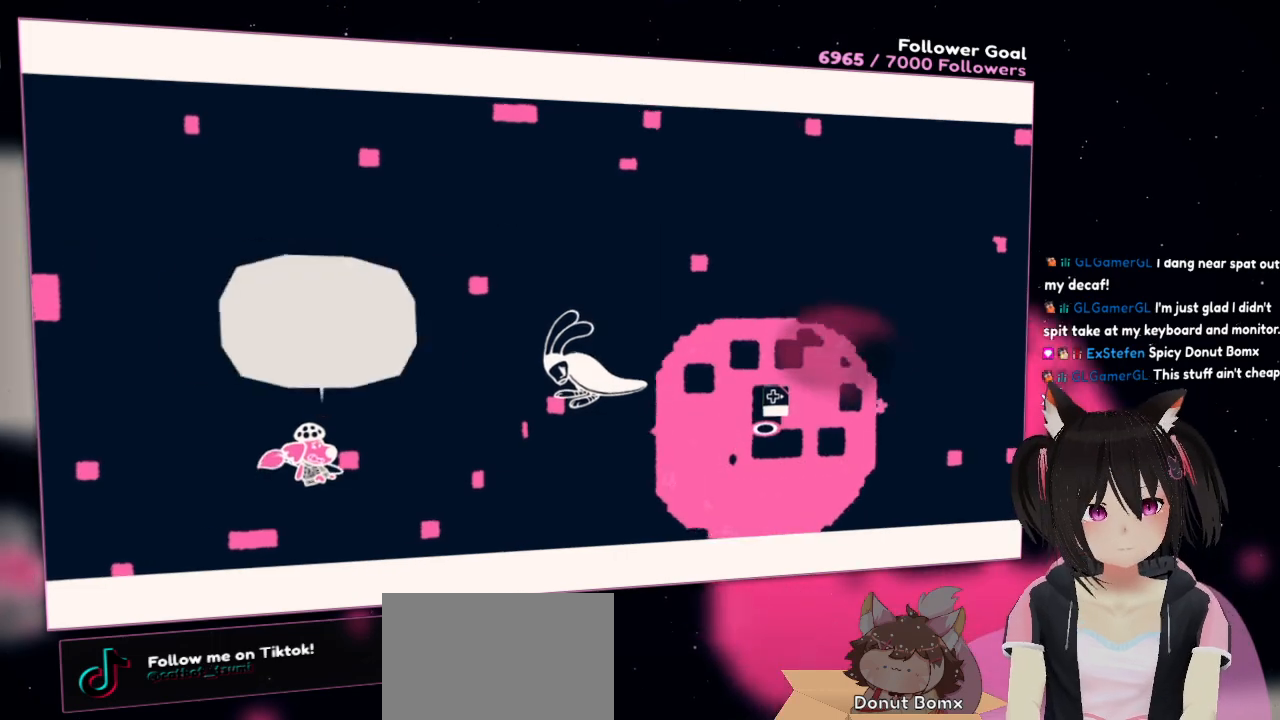
{"dt_ms": 500, "buttons": [], "left_stick": "center", "right_stick": "center", "events": [[17, "B", "up"], [67, "R1", "up"]]}
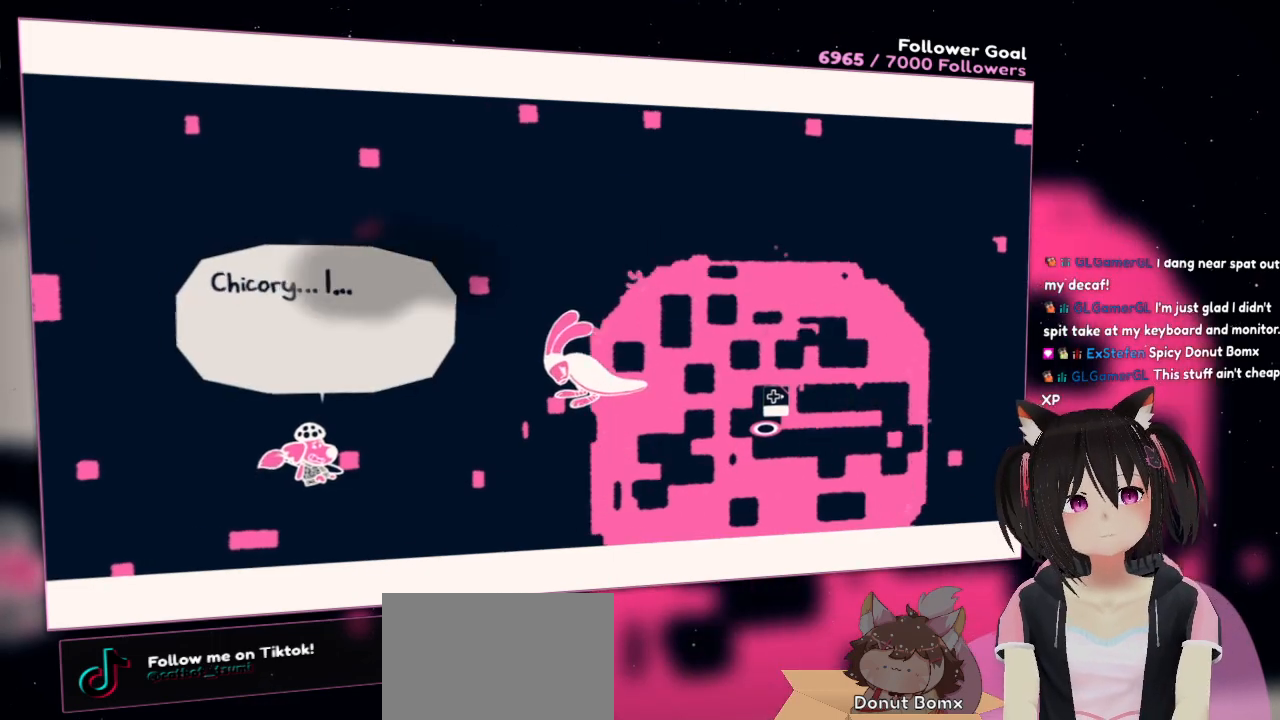
{"dt_ms": 500, "buttons": [], "left_stick": "center", "right_stick": "center", "events": []}
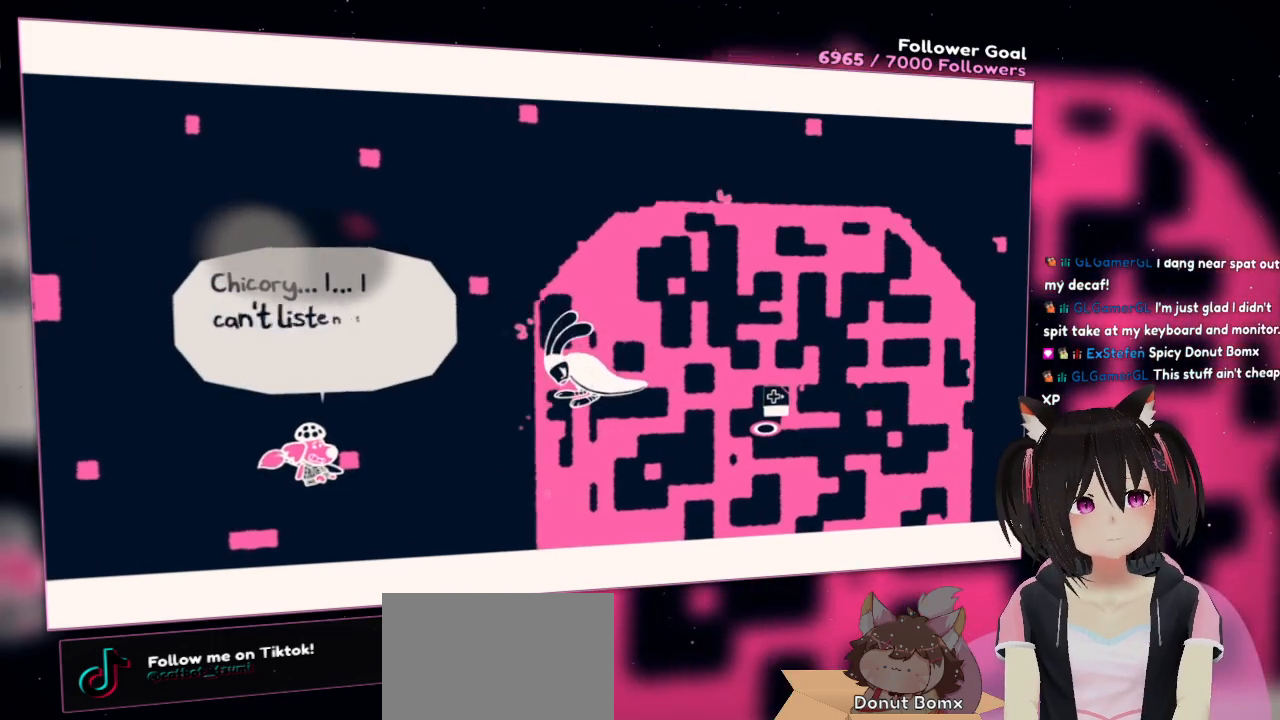
{"dt_ms": 500, "buttons": [], "left_stick": "center", "right_stick": "center", "events": []}
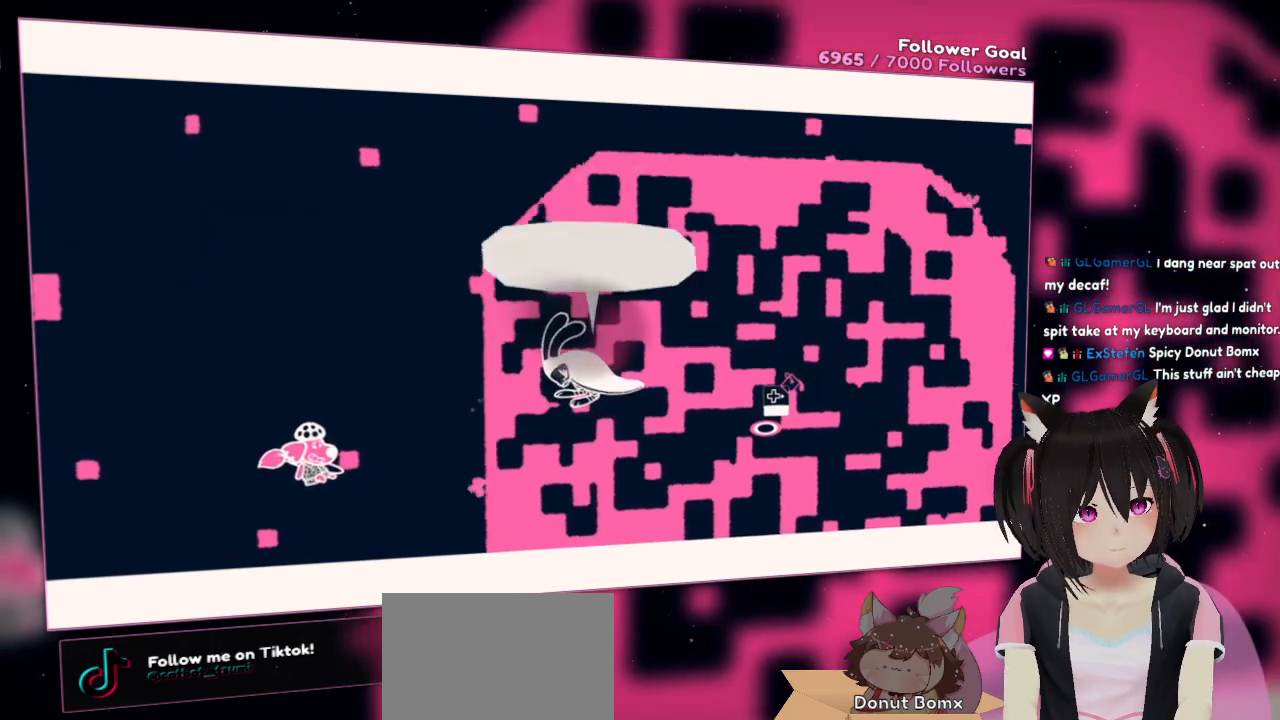
{"dt_ms": 500, "buttons": [], "left_stick": "center", "right_stick": "center", "events": []}
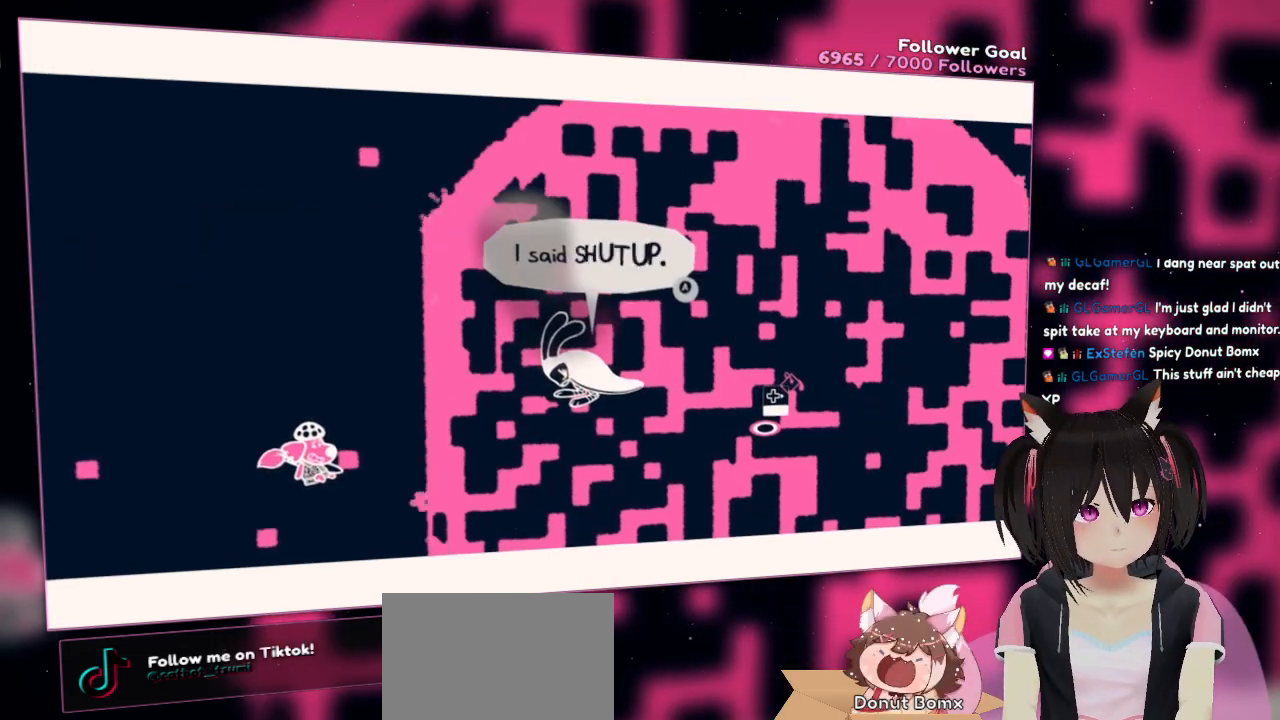
{"dt_ms": 500, "buttons": [], "left_stick": "center", "right_stick": "up-left", "events": [[200, "right_stick", "left"], [450, "right_stick", "up-left"]]}
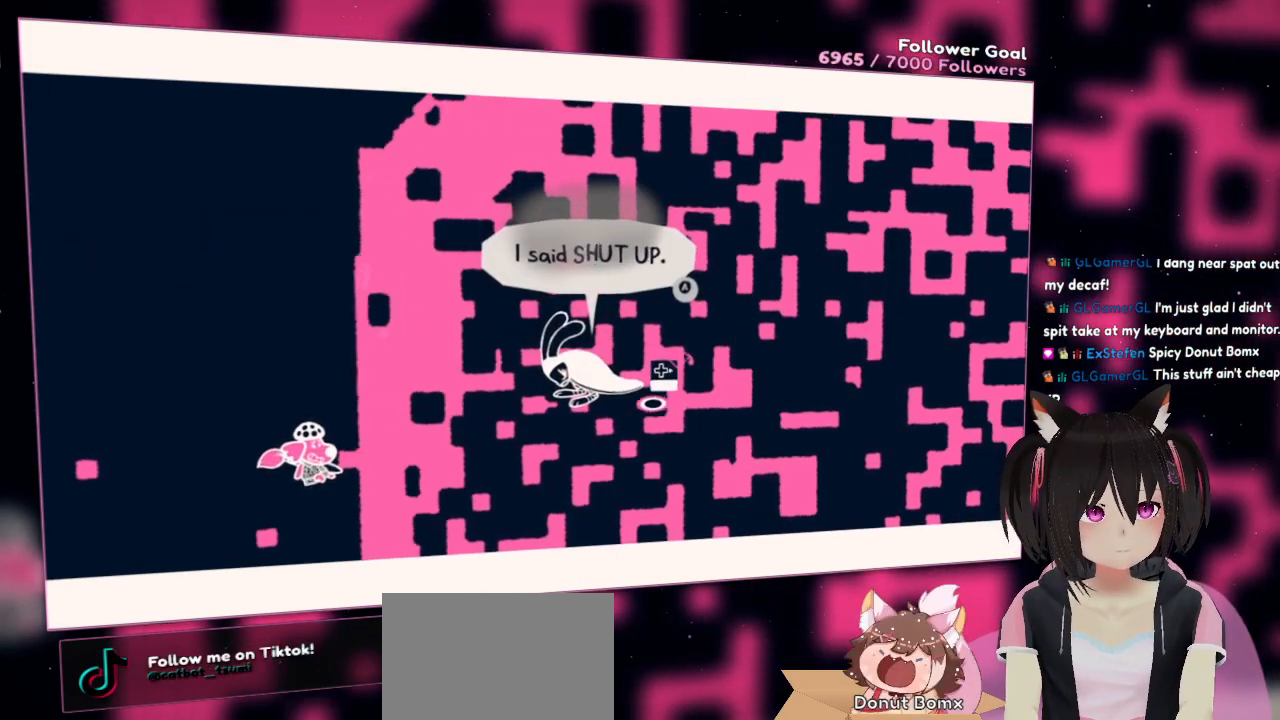
{"dt_ms": 500, "buttons": [], "left_stick": "center", "right_stick": "down-right", "events": [[133, "right_stick", "center"], [417, "right_stick", "down-right"]]}
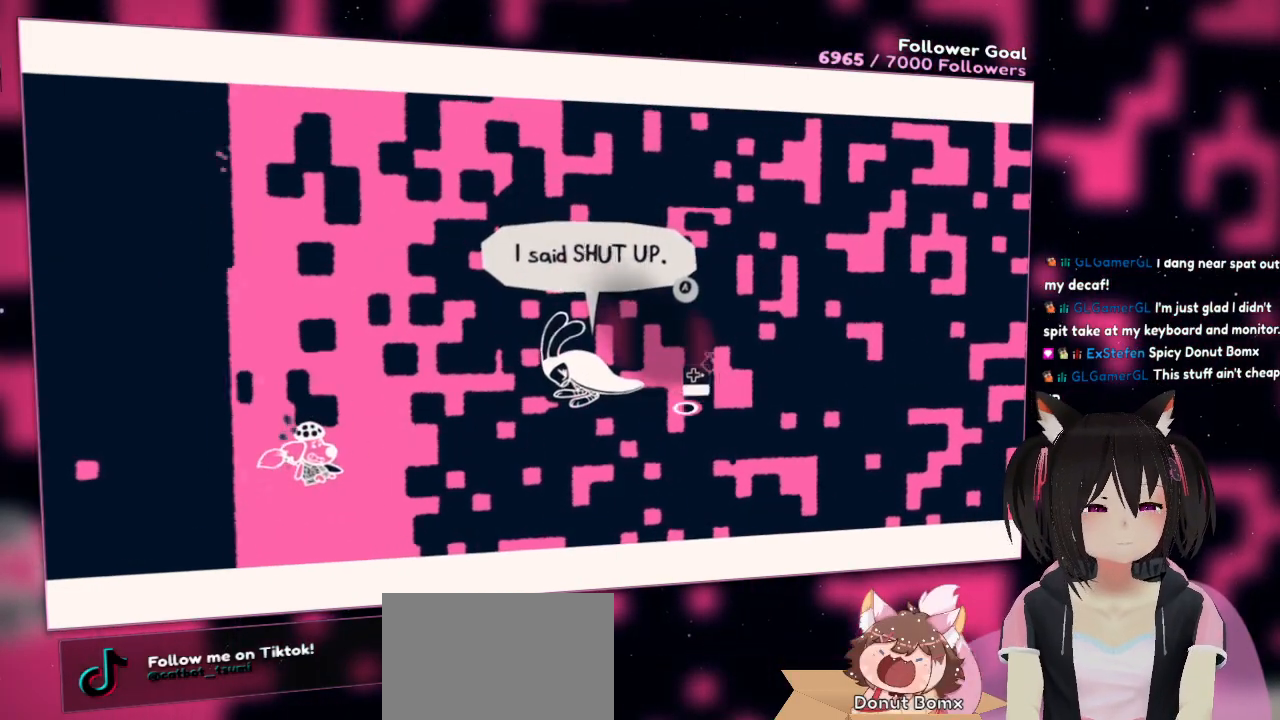
{"dt_ms": 500, "buttons": [], "left_stick": "center", "right_stick": "center", "events": [[217, "right_stick", "center"]]}
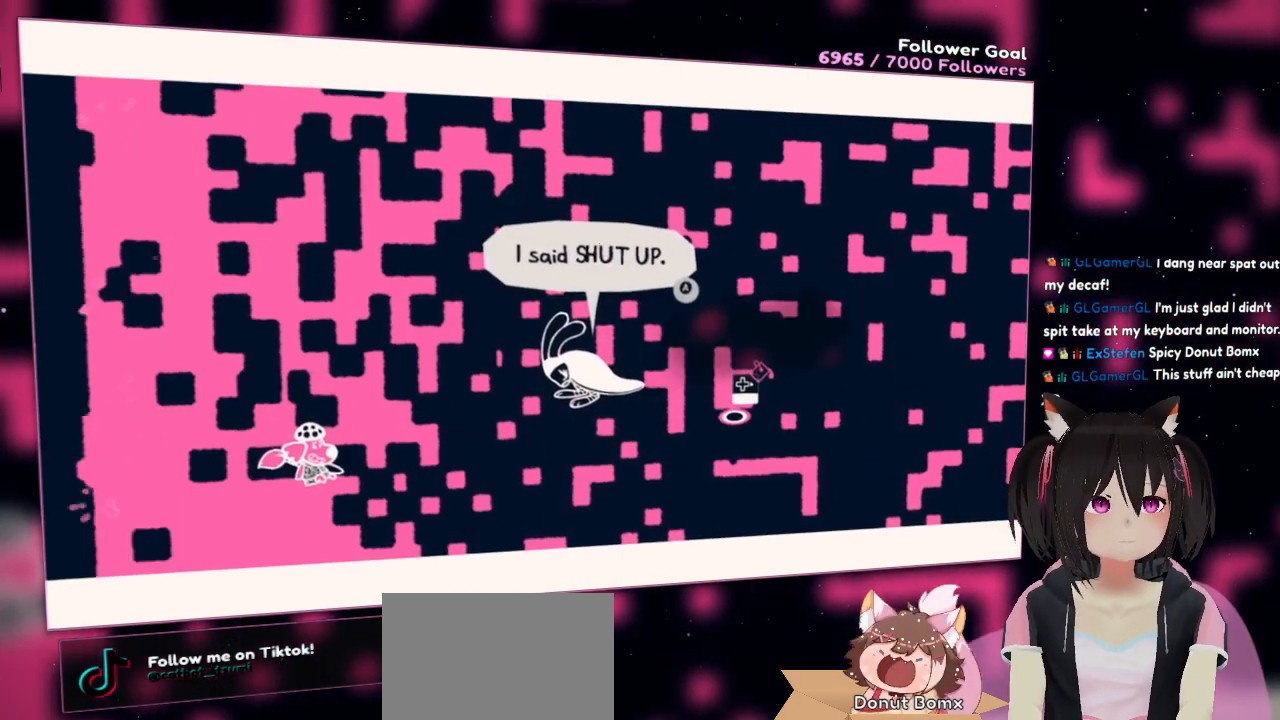
{"dt_ms": 500, "buttons": [], "left_stick": "center", "right_stick": "center", "events": []}
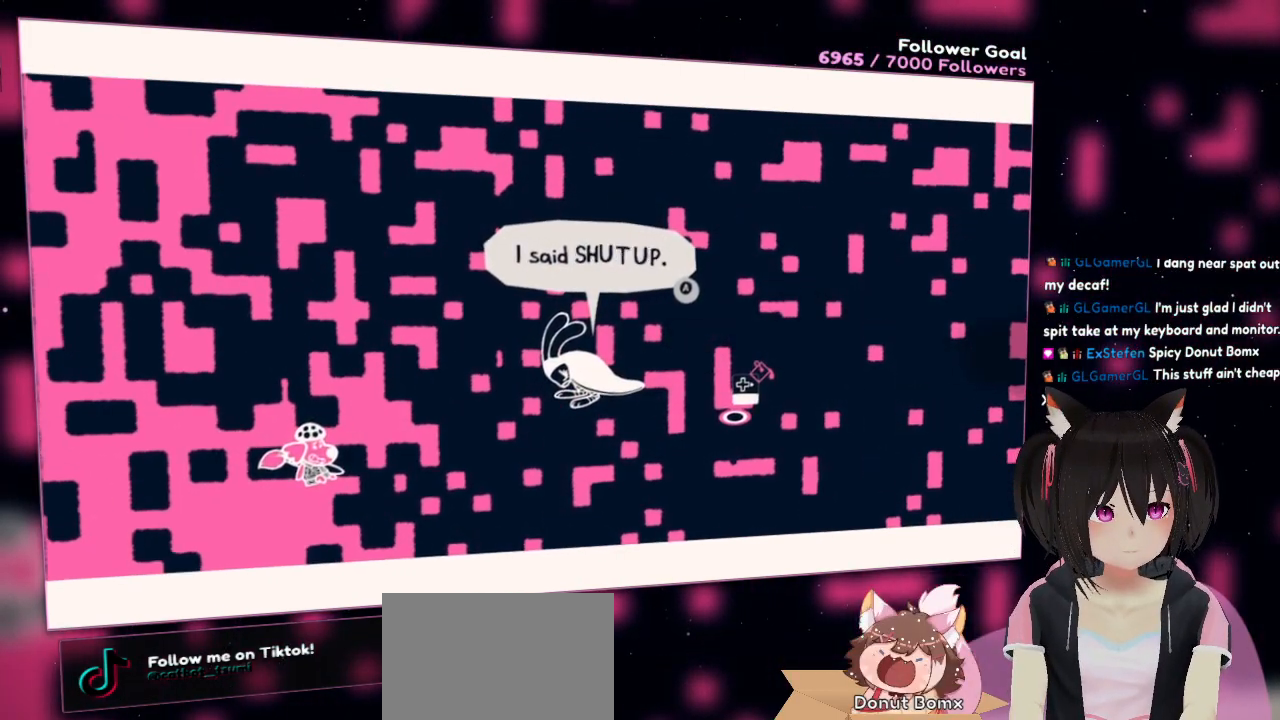
{"dt_ms": 500, "buttons": [], "left_stick": "center", "right_stick": "center", "events": []}
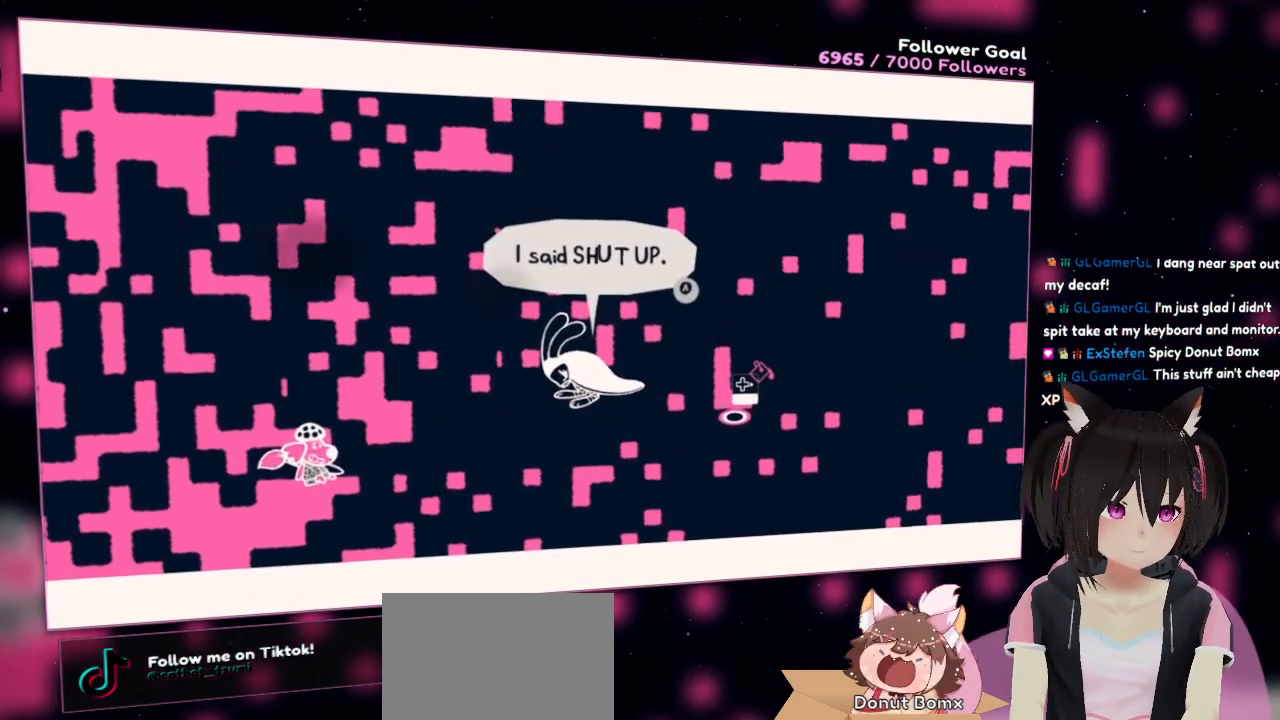
{"dt_ms": 500, "buttons": [], "left_stick": "center", "right_stick": "center", "events": []}
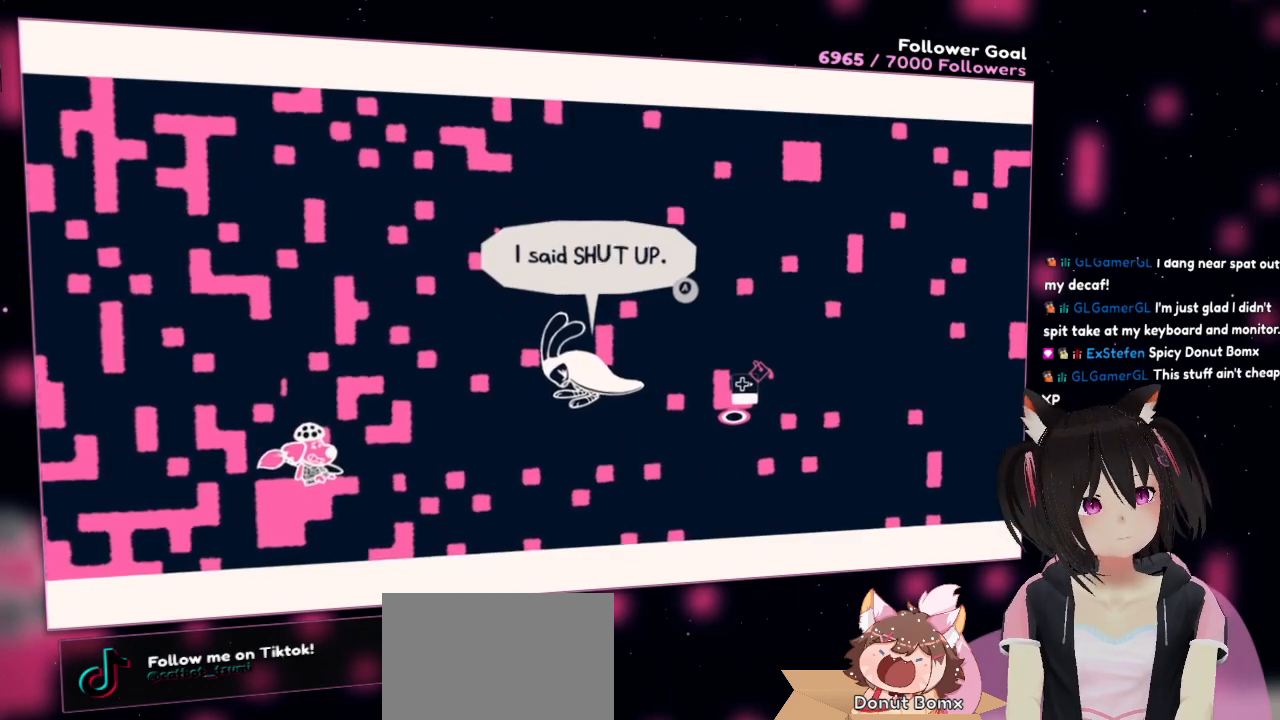
{"dt_ms": 500, "buttons": [], "left_stick": "center", "right_stick": "center", "events": []}
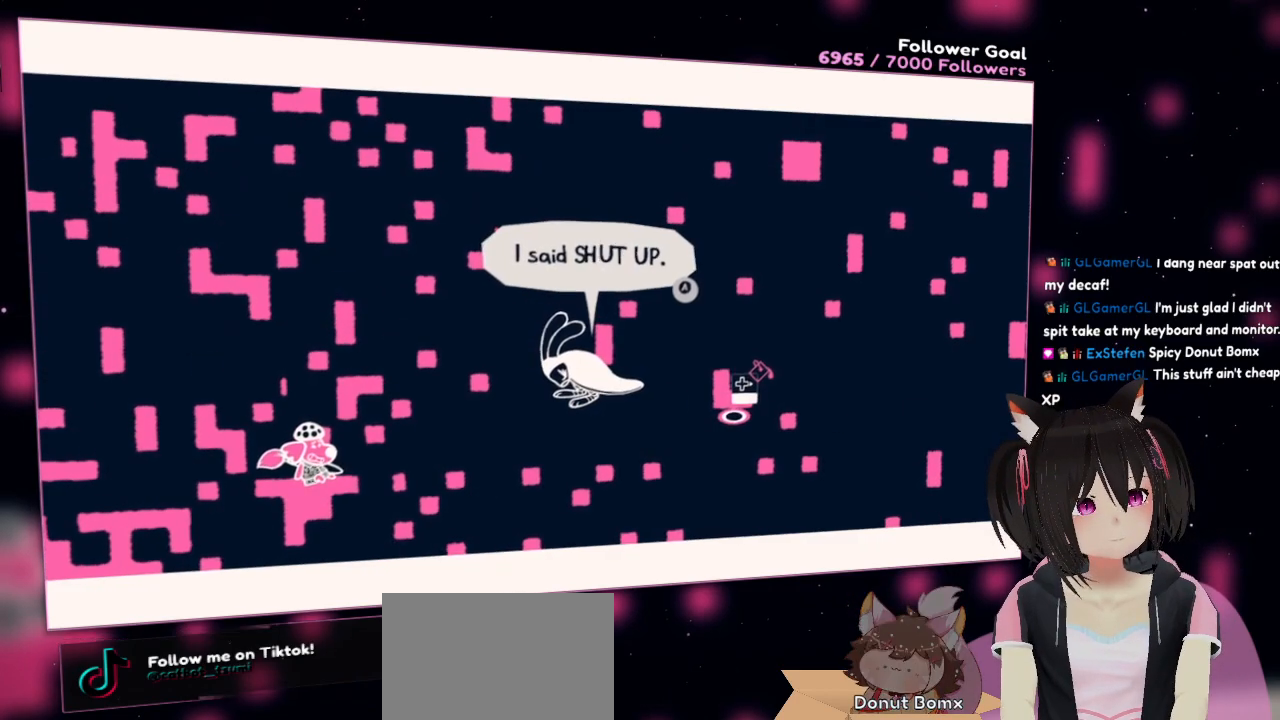
{"dt_ms": 500, "buttons": [], "left_stick": "center", "right_stick": "center", "events": []}
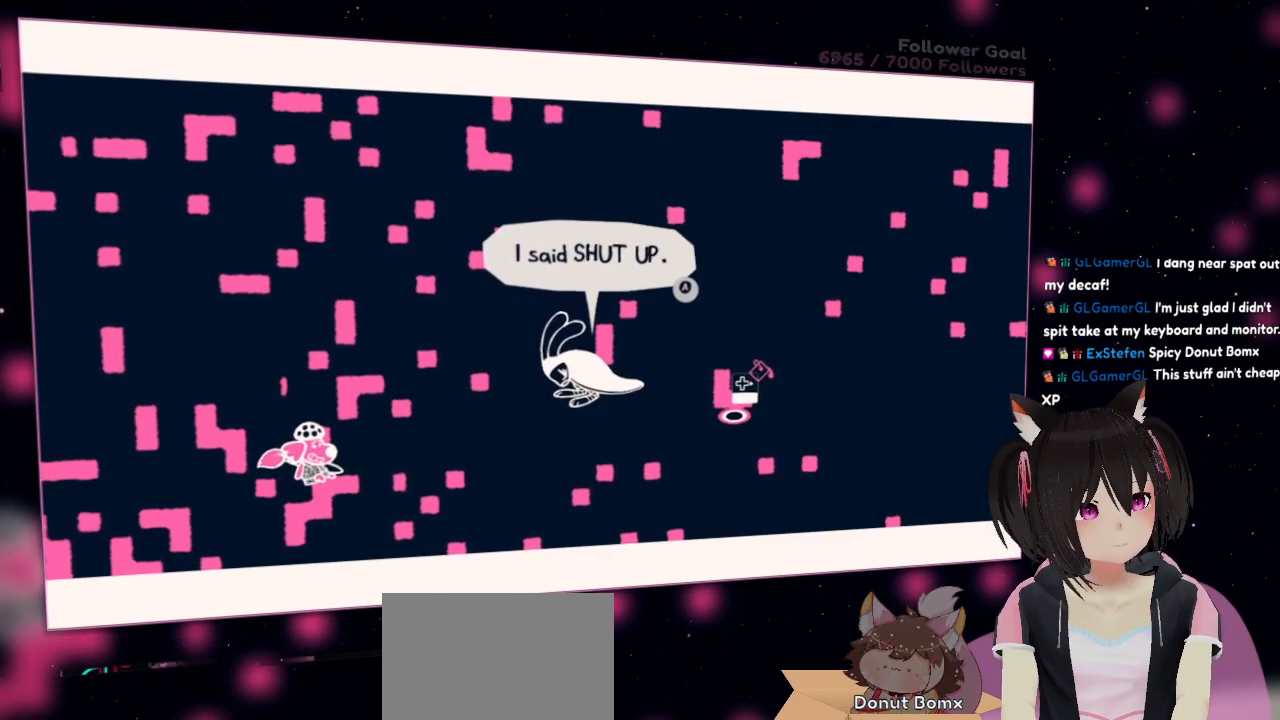
{"dt_ms": 500, "buttons": [], "left_stick": "center", "right_stick": "center", "events": []}
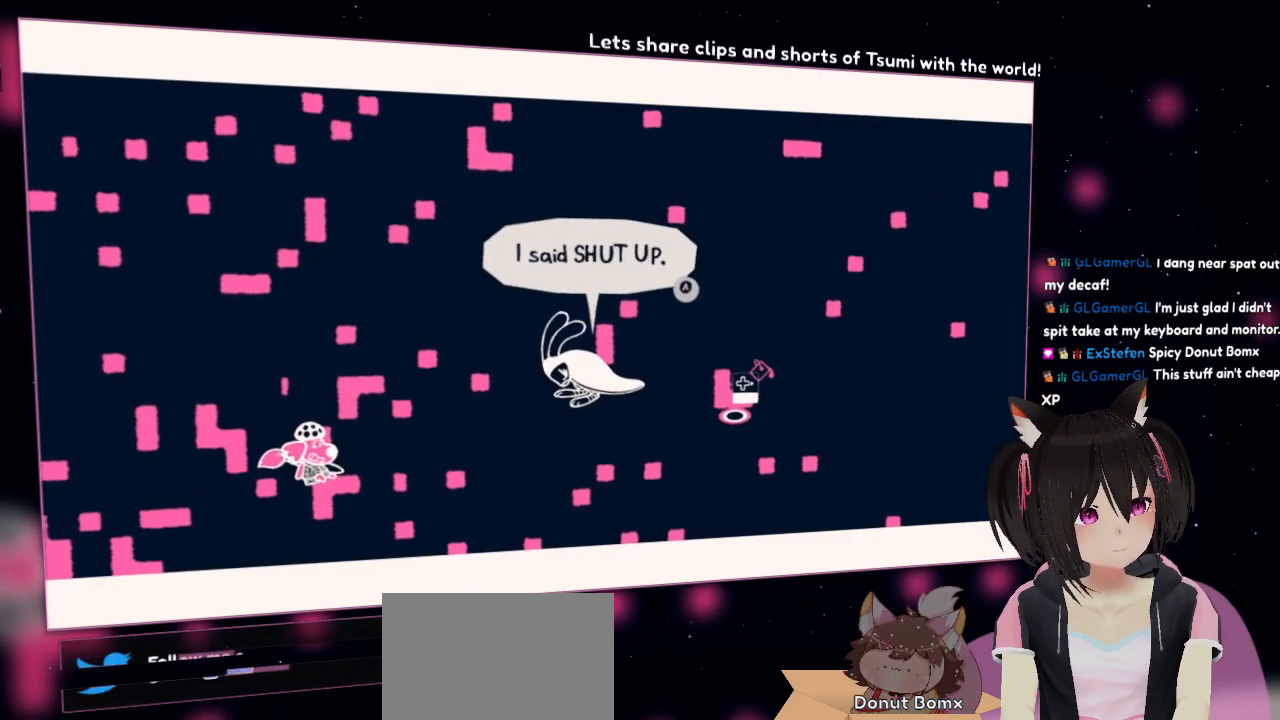
{"dt_ms": 500, "buttons": [], "left_stick": "center", "right_stick": "center", "events": [[67, "B", "down"], [250, "B", "up"]]}
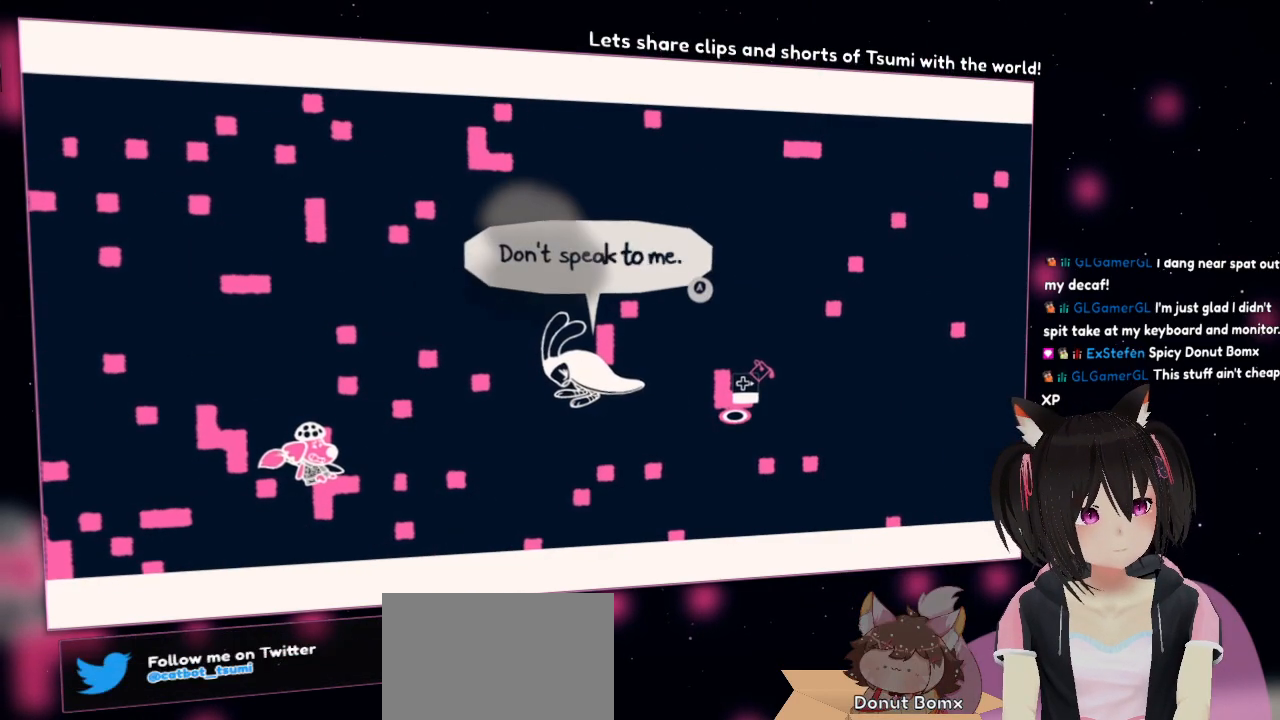
{"dt_ms": 500, "buttons": [], "left_stick": "center", "right_stick": "center", "events": []}
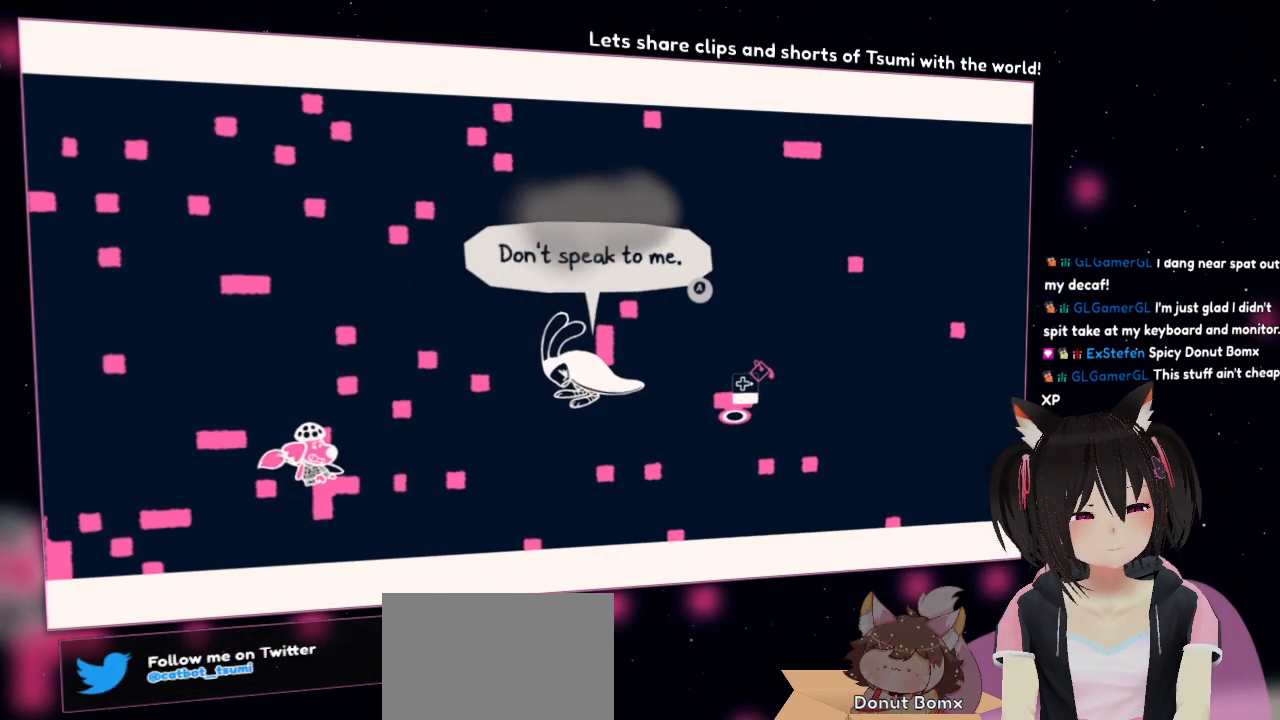
{"dt_ms": 500, "buttons": [], "left_stick": "center", "right_stick": "center", "events": []}